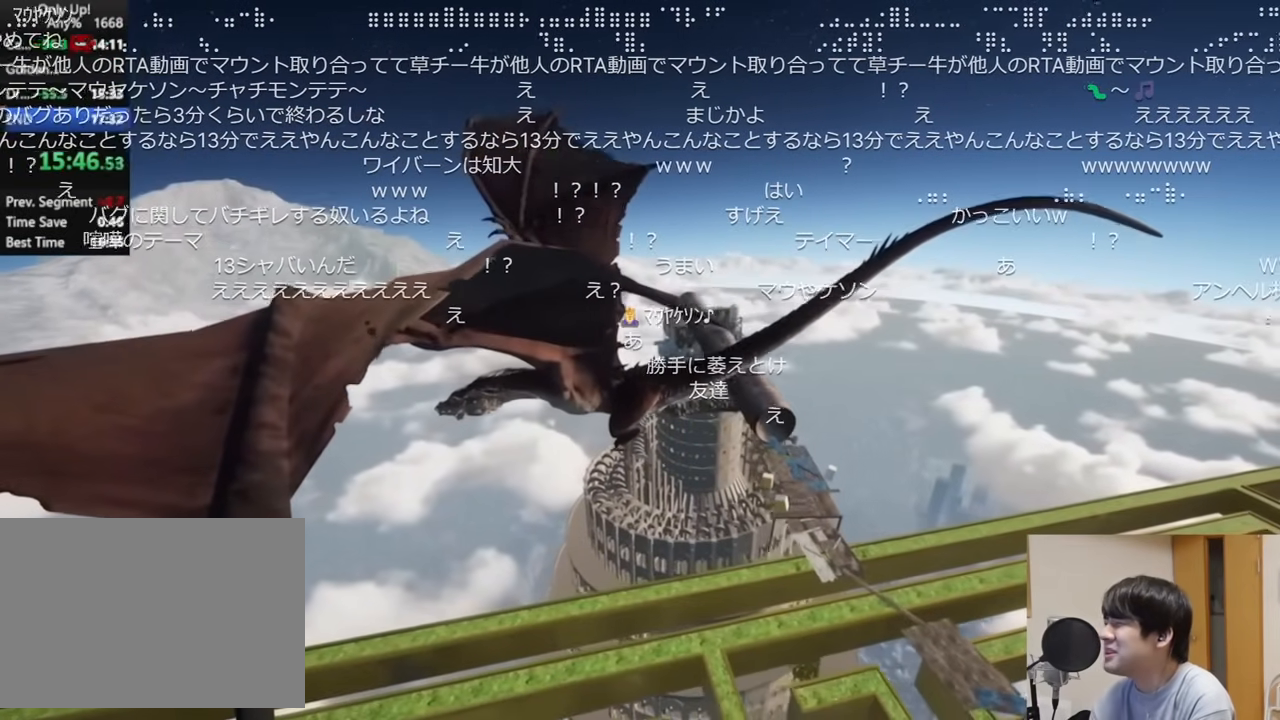
Gameplay with keyboard and mouse; each line is a JSON object with the keys and mouse buttons held at the frame after it. "events" lists presses ("down") and releases ("up") of "a", "ctrl", "d", "e", "q", "s", "shift", "space", "w", "mouse_left", "mouse_wheel", "mouse_right" and "mouse_mb4" between this image and that frame as [ms after this image, input, new state], when the widget could be followed in between. "mouse_left", "mouse_wheel", "mouse_right", "mouse_mb4" = the "left", "wheel", "right", "mb4" buttons of the "mouse" list. No other keys are recorded. "wheel" means that the mouse wheel is clicked or scrolled. Mouse movement is not recorded. Not read: mouse_mb5.
{"keys": ["shift"], "mouse": ["right"], "events": []}
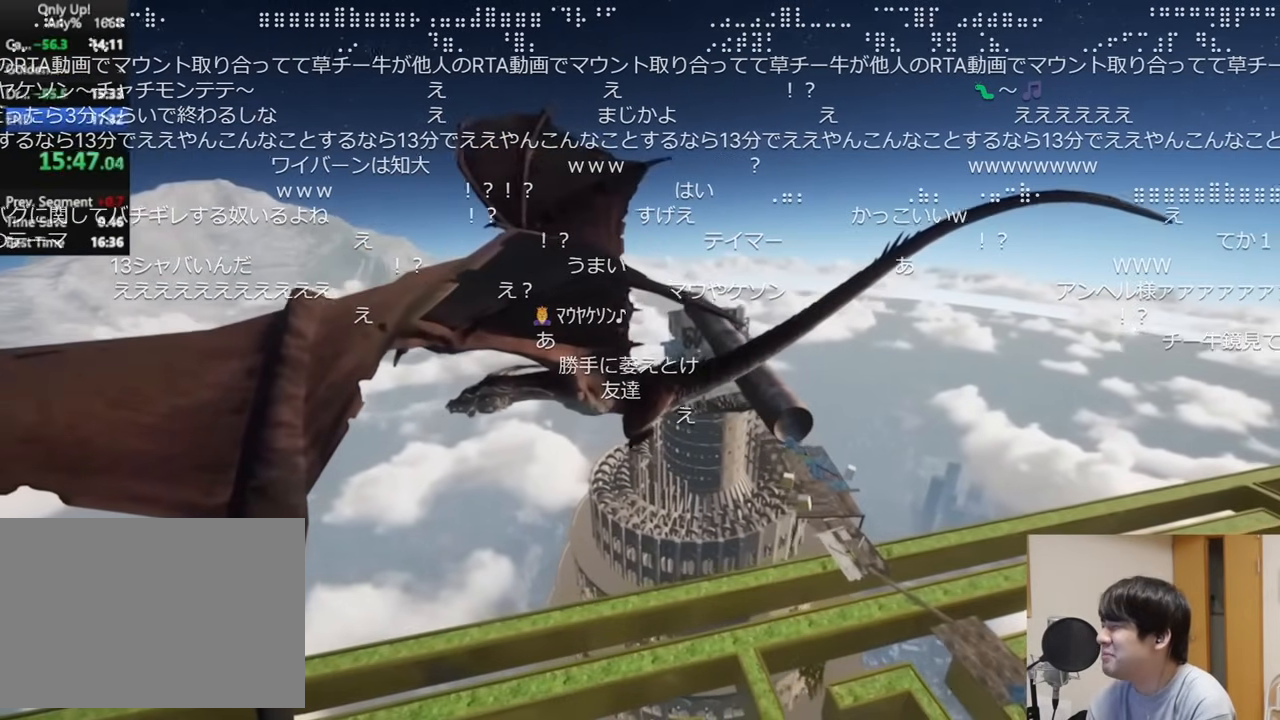
{"keys": ["s", "shift"], "mouse": ["right"], "events": [[300, "s", "down"]]}
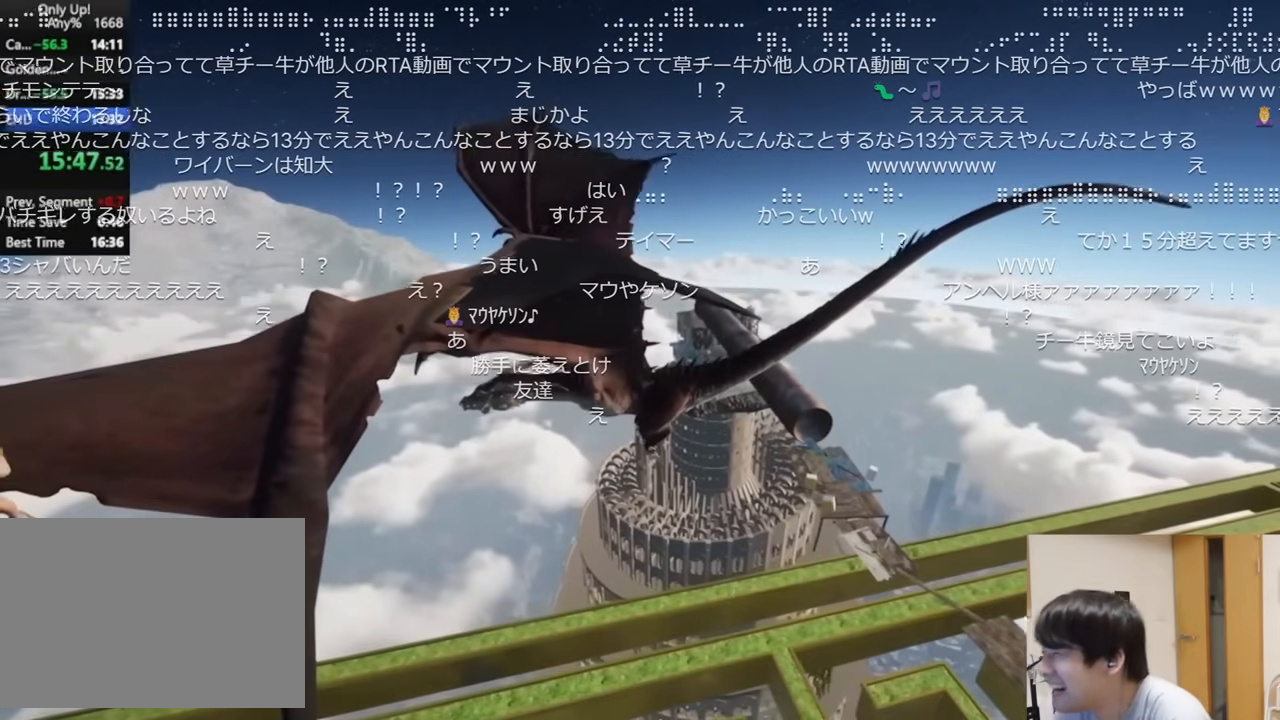
{"keys": ["s", "shift", "space"], "mouse": ["right"], "events": [[383, "space", "down"]]}
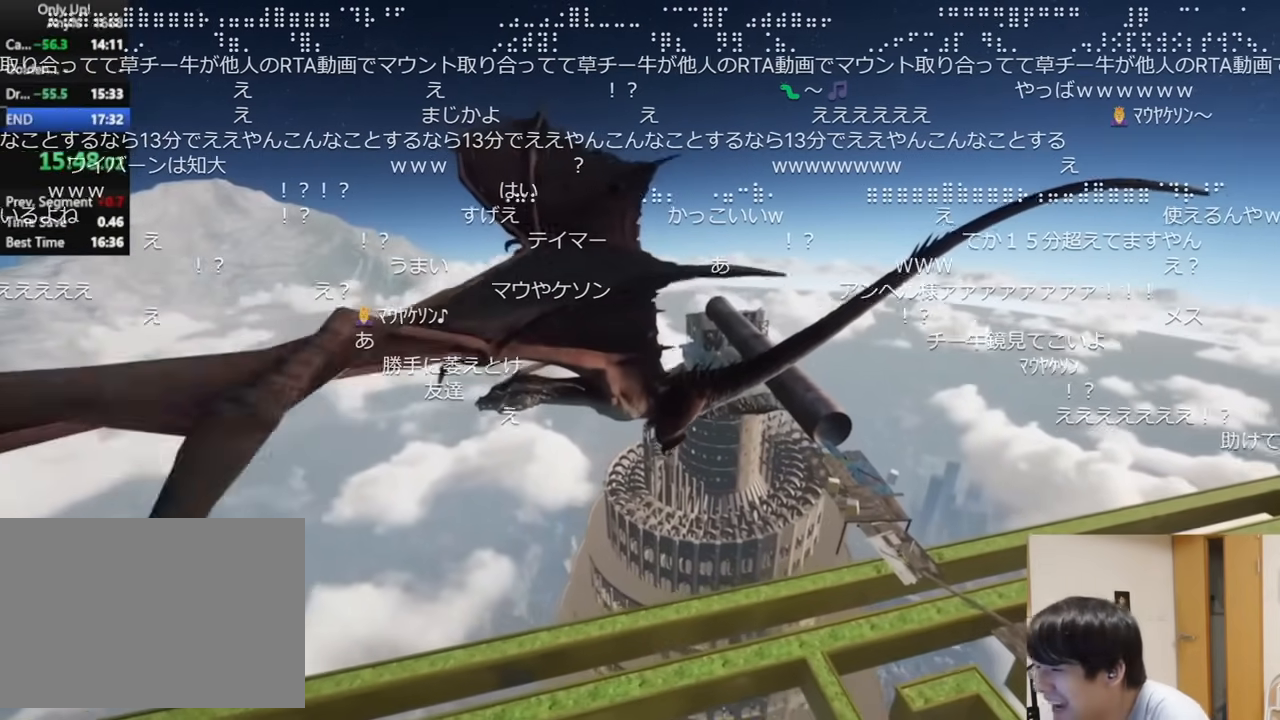
{"keys": ["s", "shift"], "mouse": [], "events": [[250, "space", "up"], [367, "mouse_right", "up"]]}
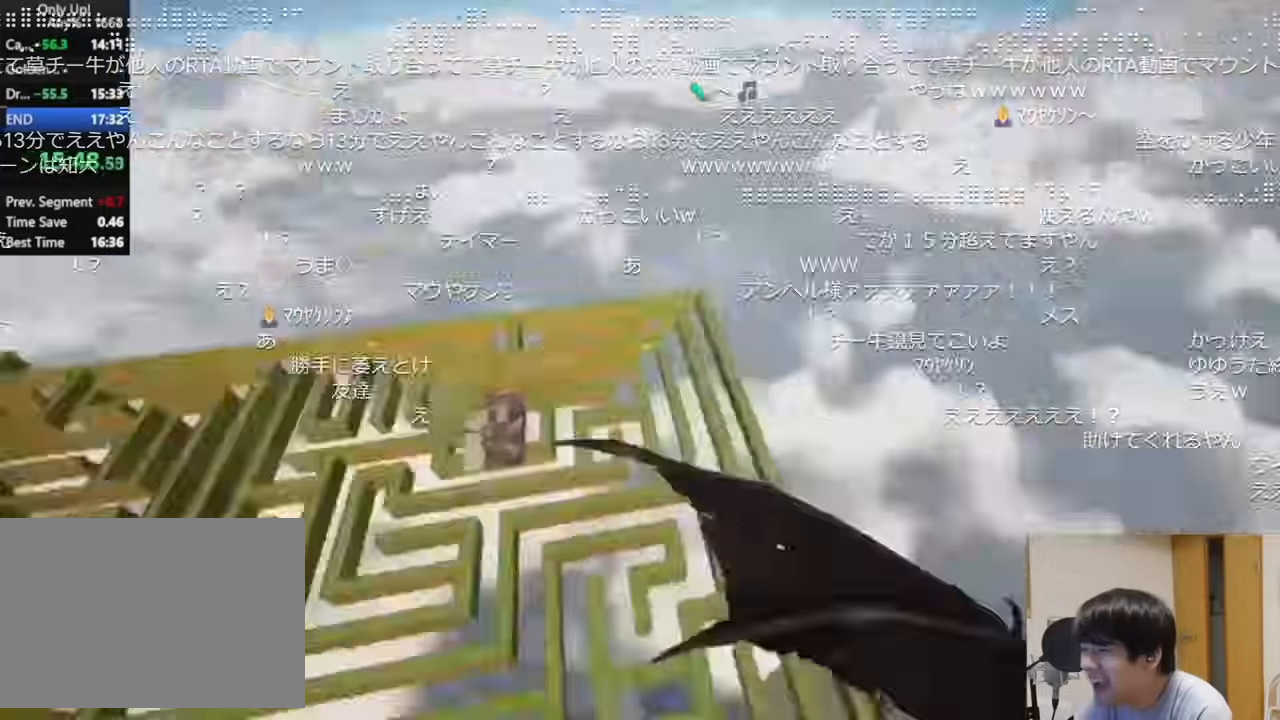
{"keys": ["s", "shift"], "mouse": [], "events": [[300, "a", "down"], [350, "a", "up"]]}
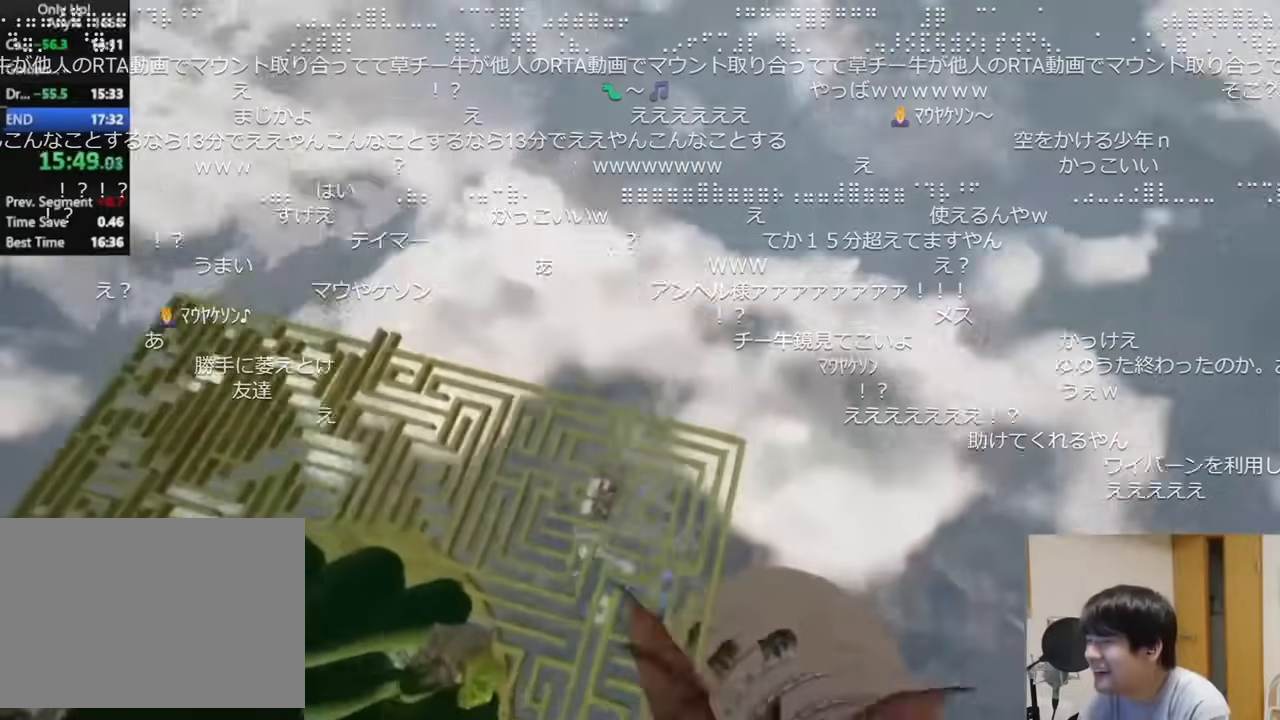
{"keys": ["s", "shift"], "mouse": [], "events": []}
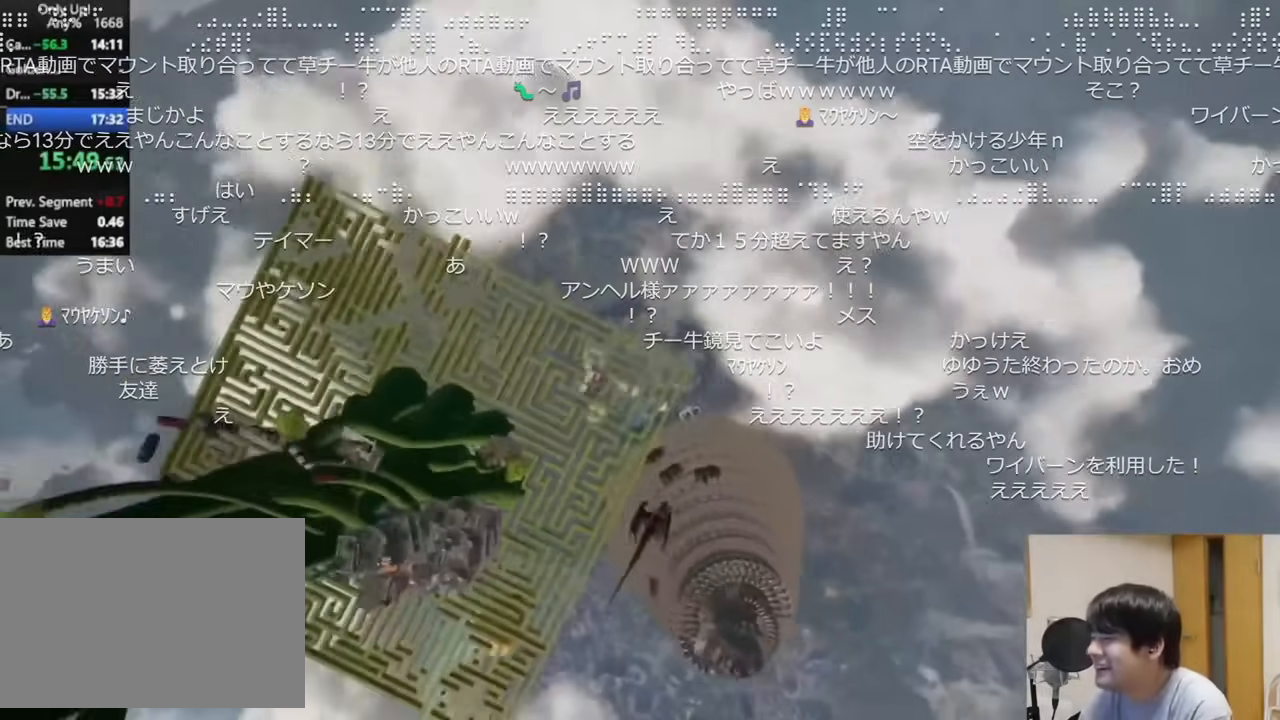
{"keys": ["s", "shift"], "mouse": [], "events": []}
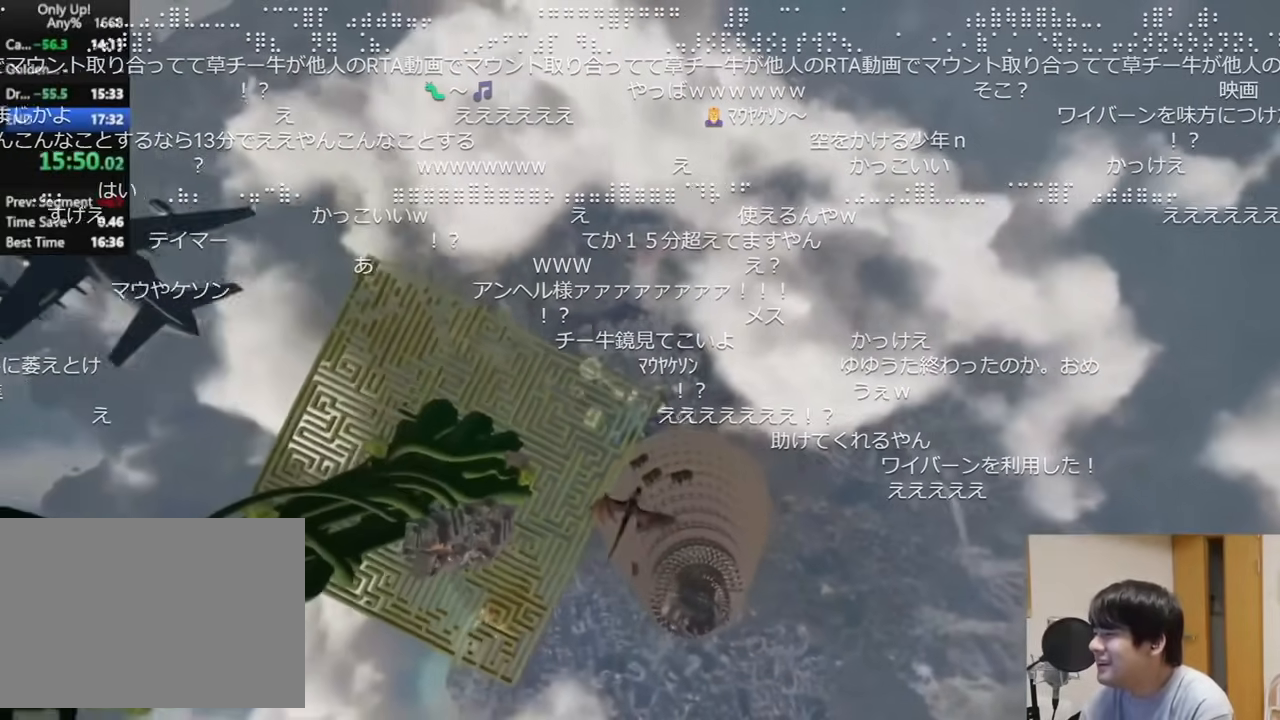
{"keys": ["s", "shift"], "mouse": [], "events": []}
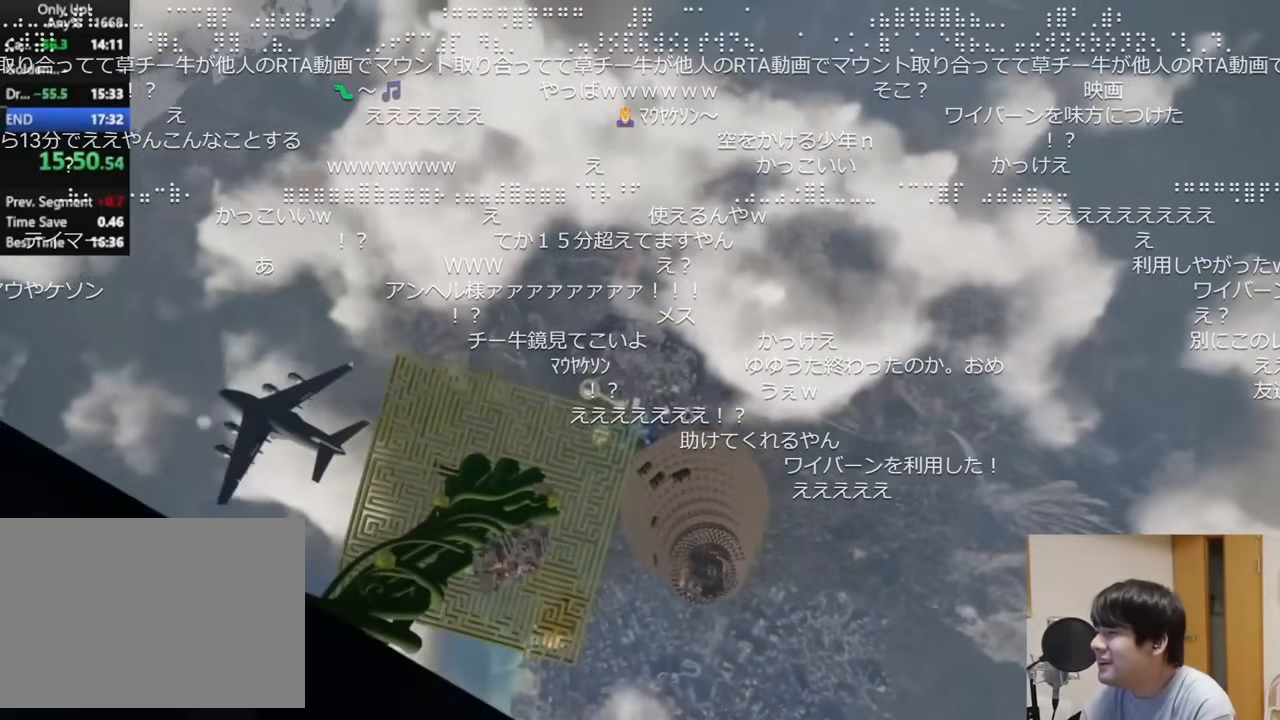
{"keys": ["s", "shift"], "mouse": [], "events": []}
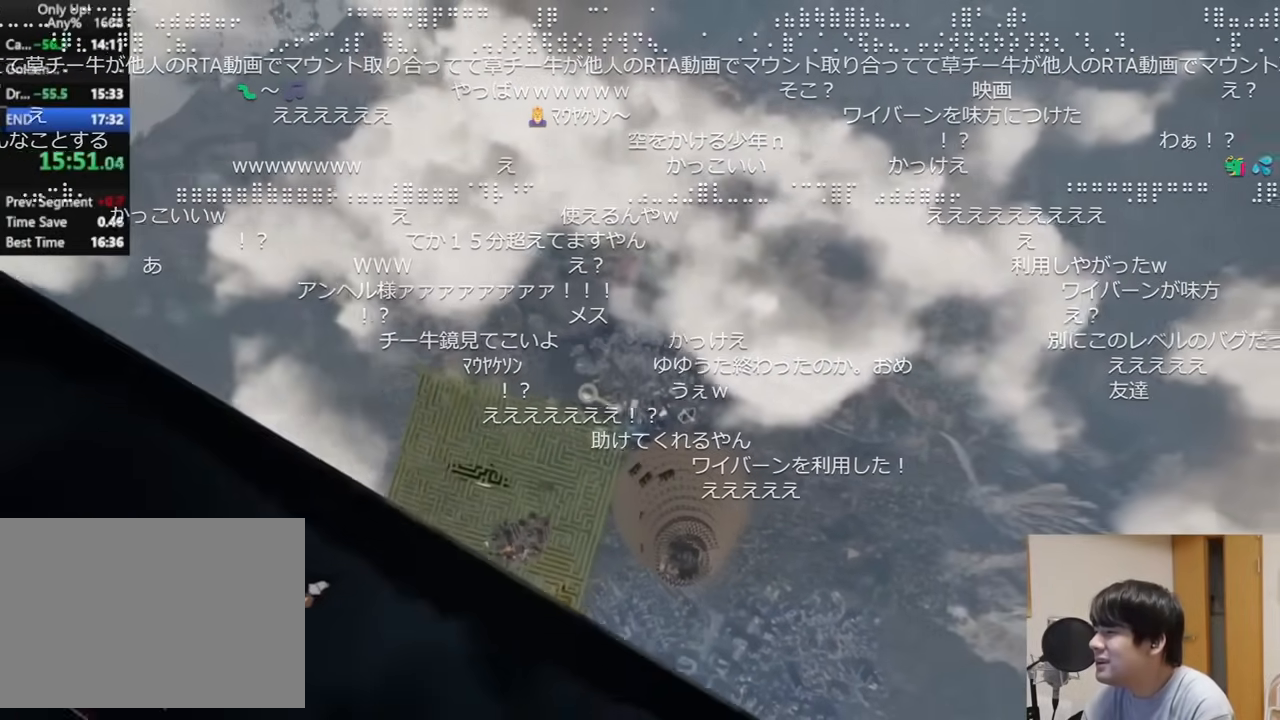
{"keys": ["s", "shift"], "mouse": [], "events": []}
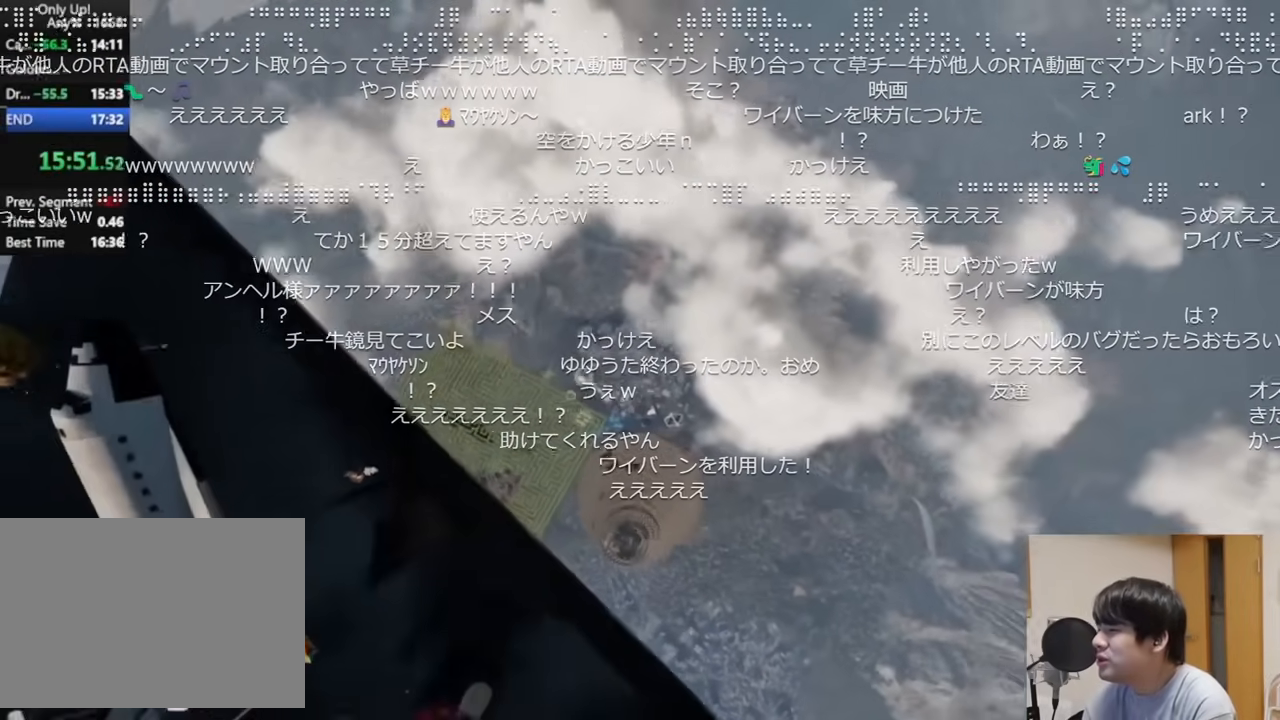
{"keys": ["s", "shift"], "mouse": [], "events": []}
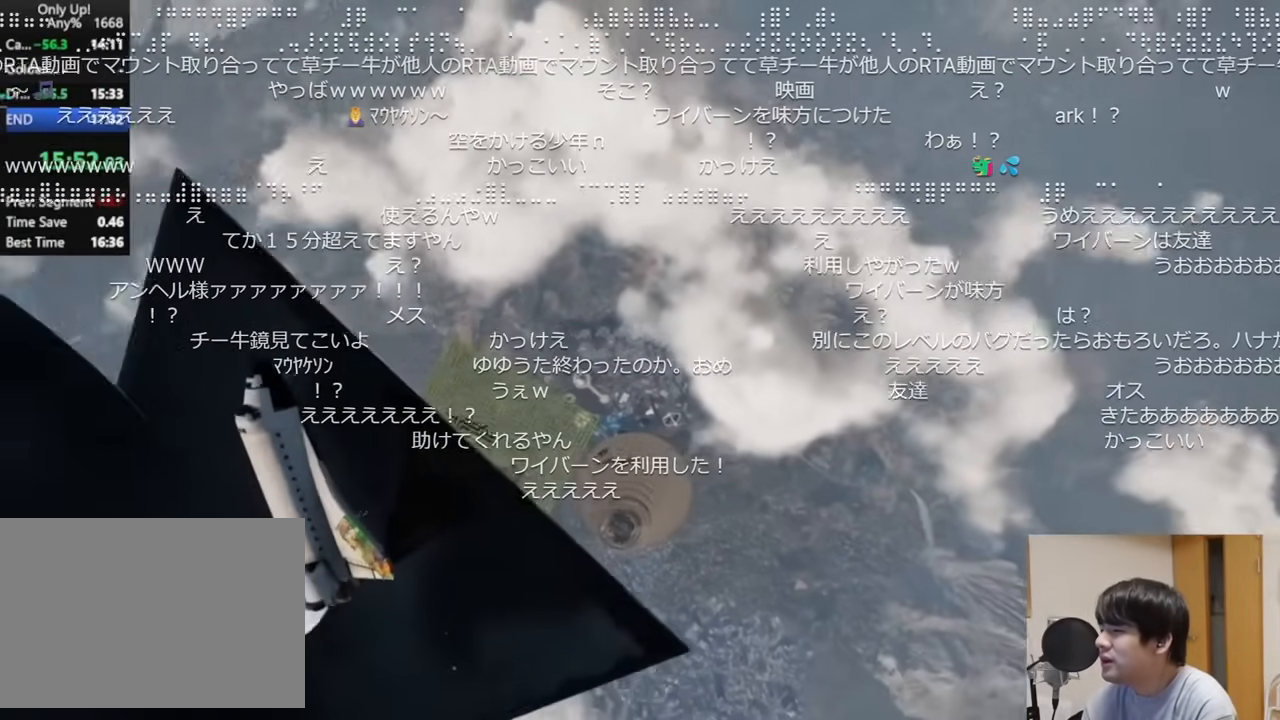
{"keys": ["s", "shift"], "mouse": [], "events": []}
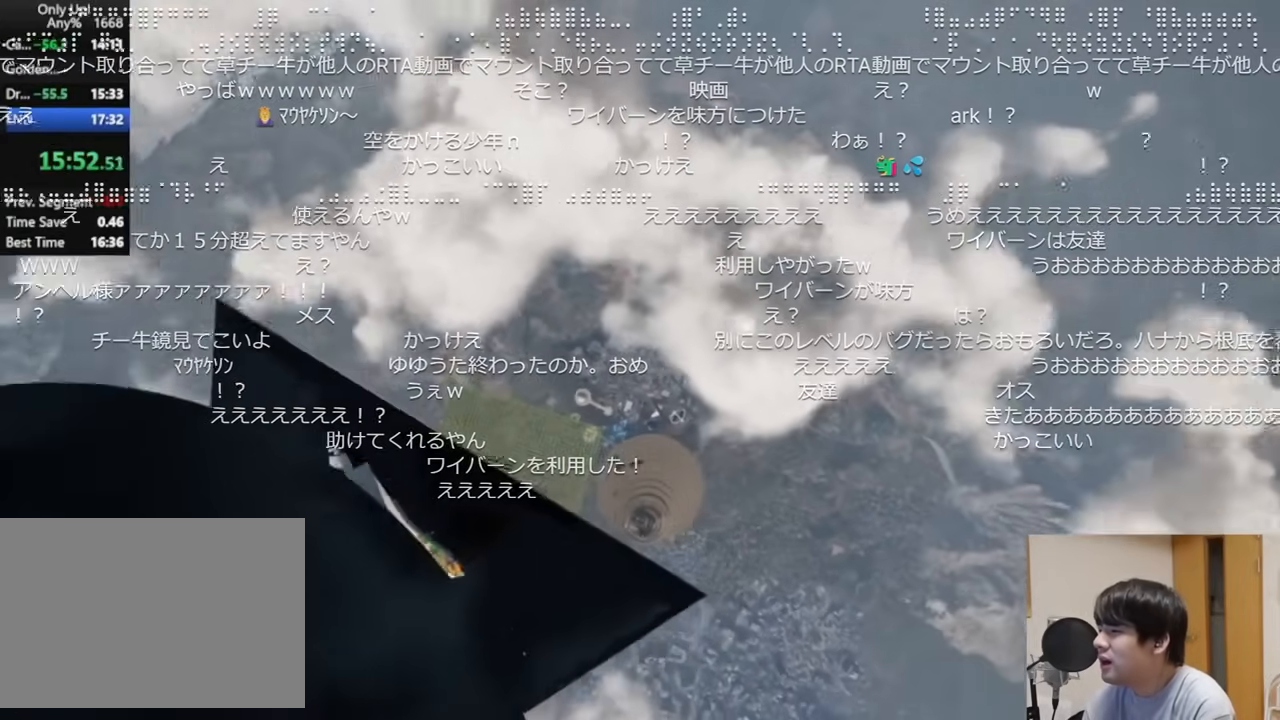
{"keys": ["s", "shift"], "mouse": [], "events": []}
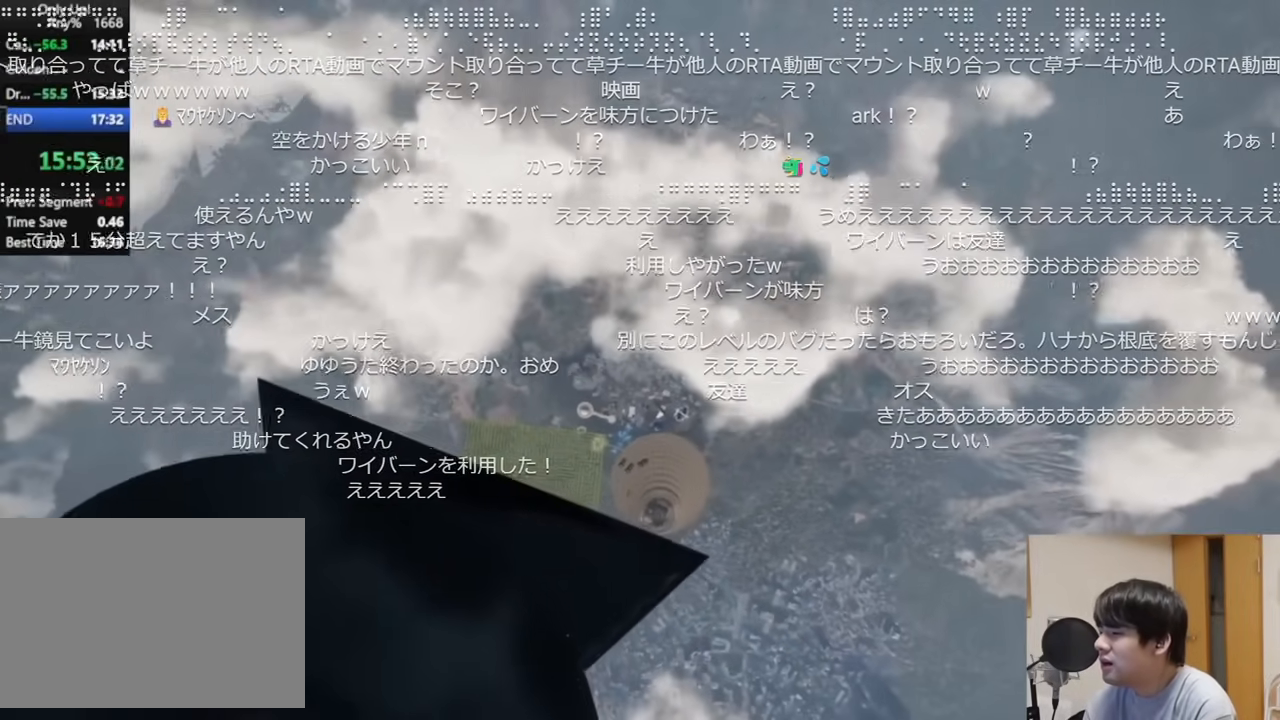
{"keys": ["s", "shift"], "mouse": [], "events": []}
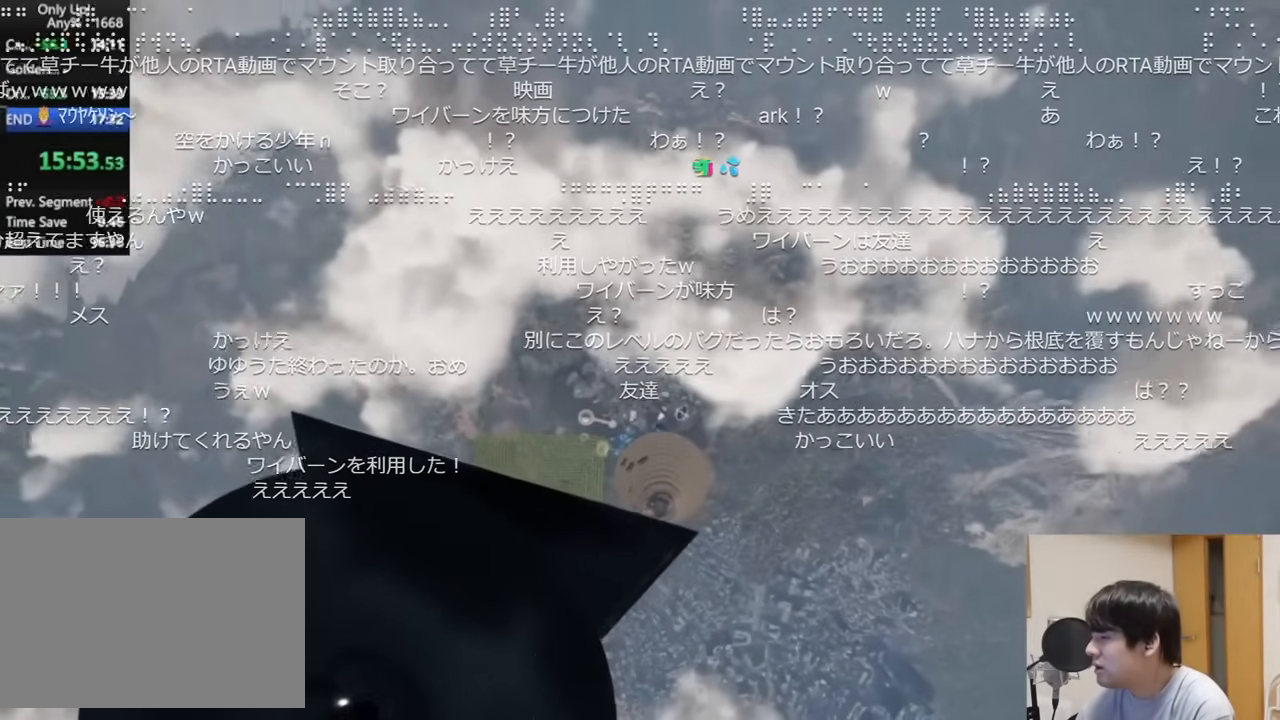
{"keys": ["s", "shift"], "mouse": [], "events": []}
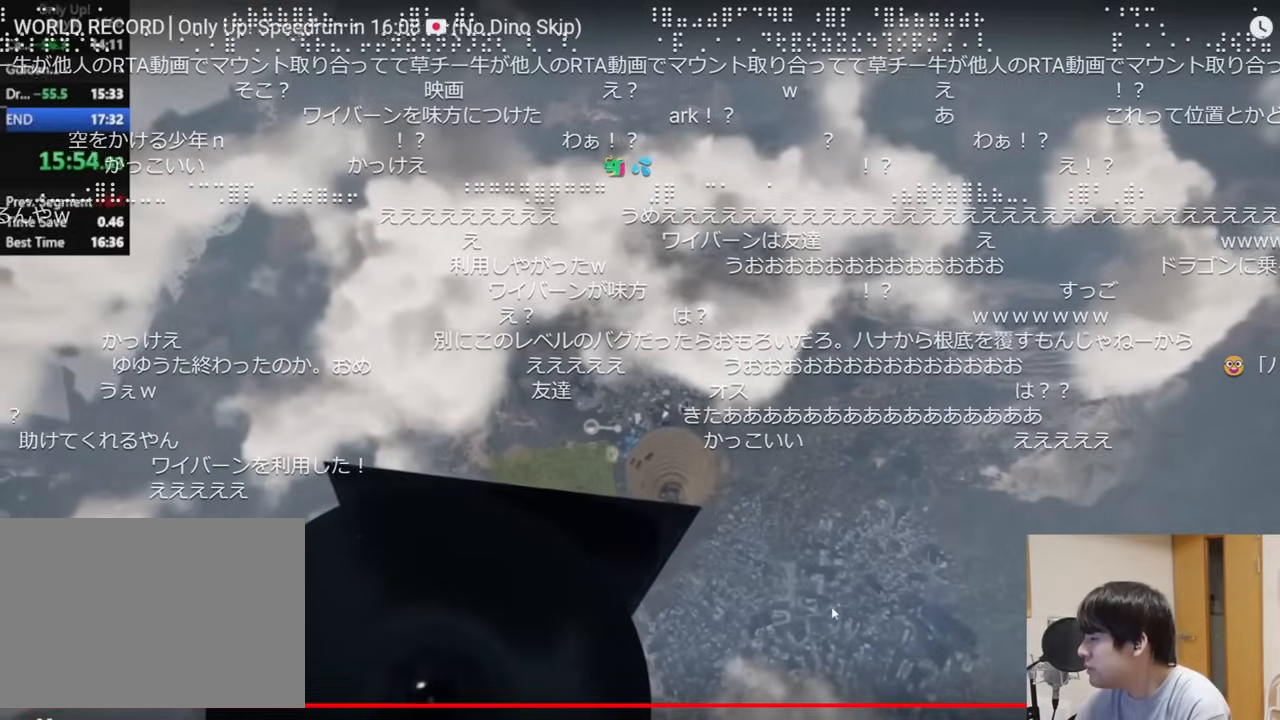
{"keys": ["s", "shift"], "mouse": [], "events": []}
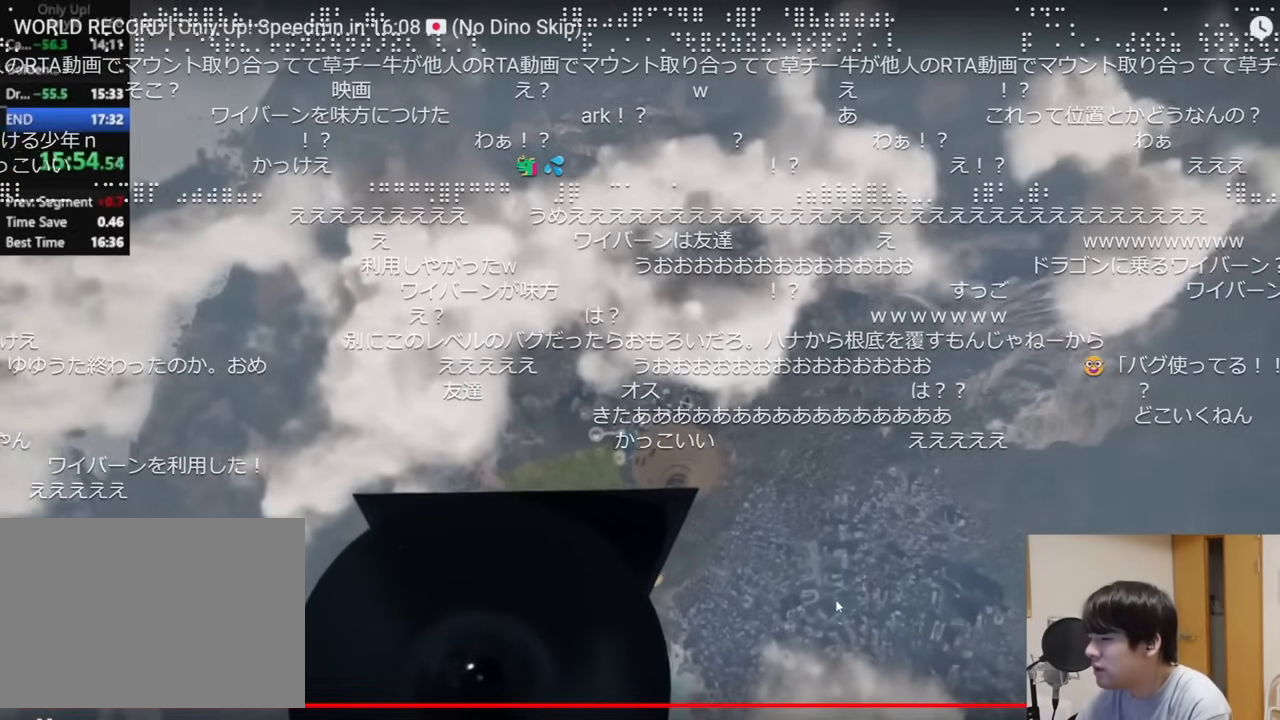
{"keys": ["s", "shift"], "mouse": [], "events": []}
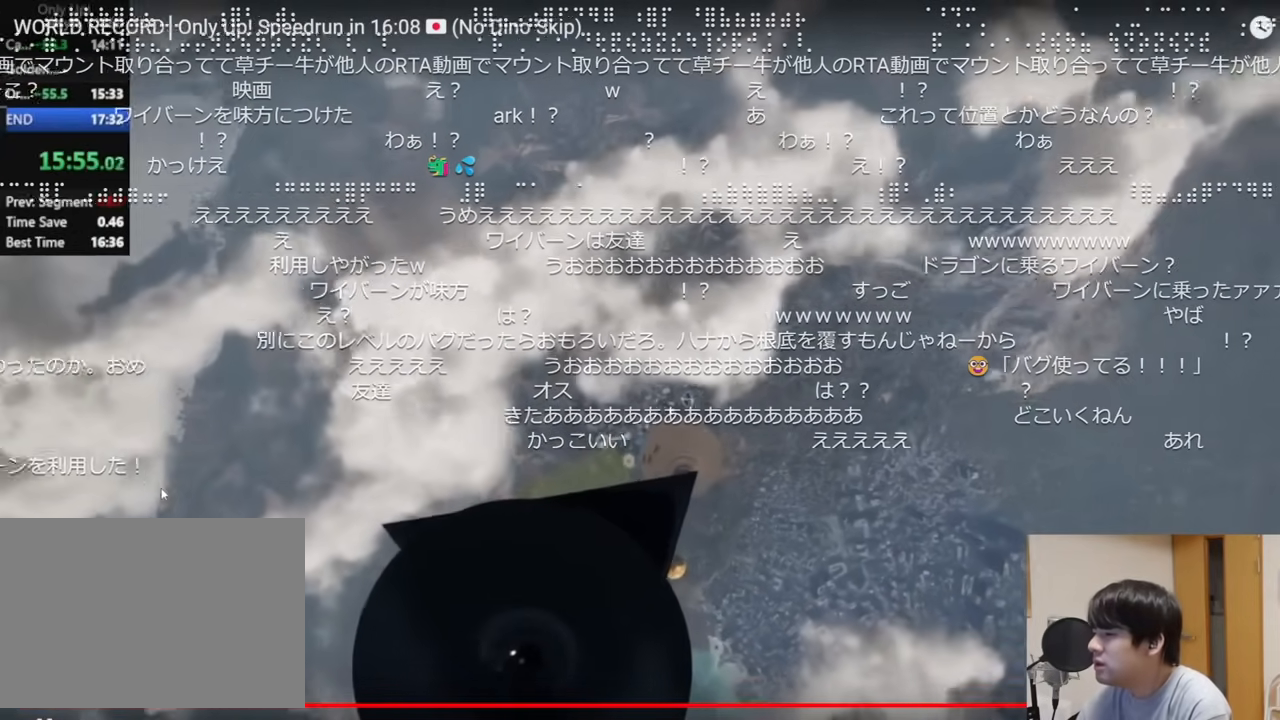
{"keys": ["s", "shift"], "mouse": [], "events": []}
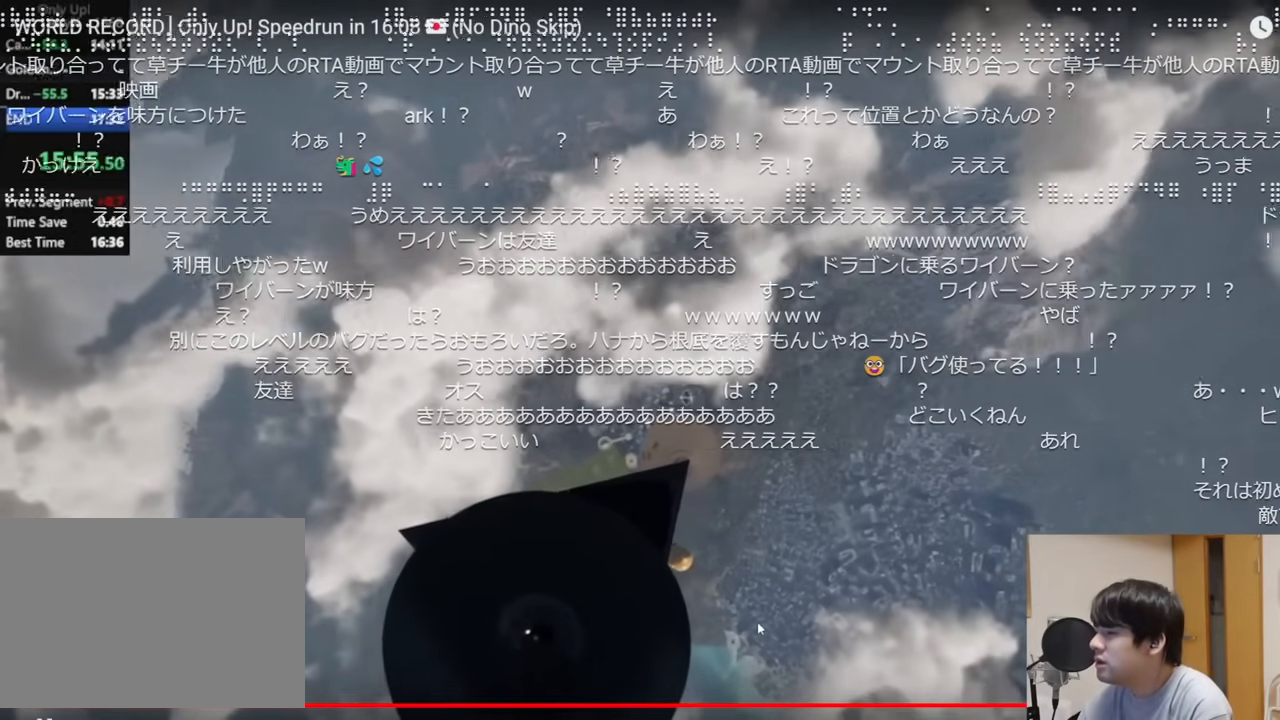
{"keys": ["s", "shift"], "mouse": [], "events": []}
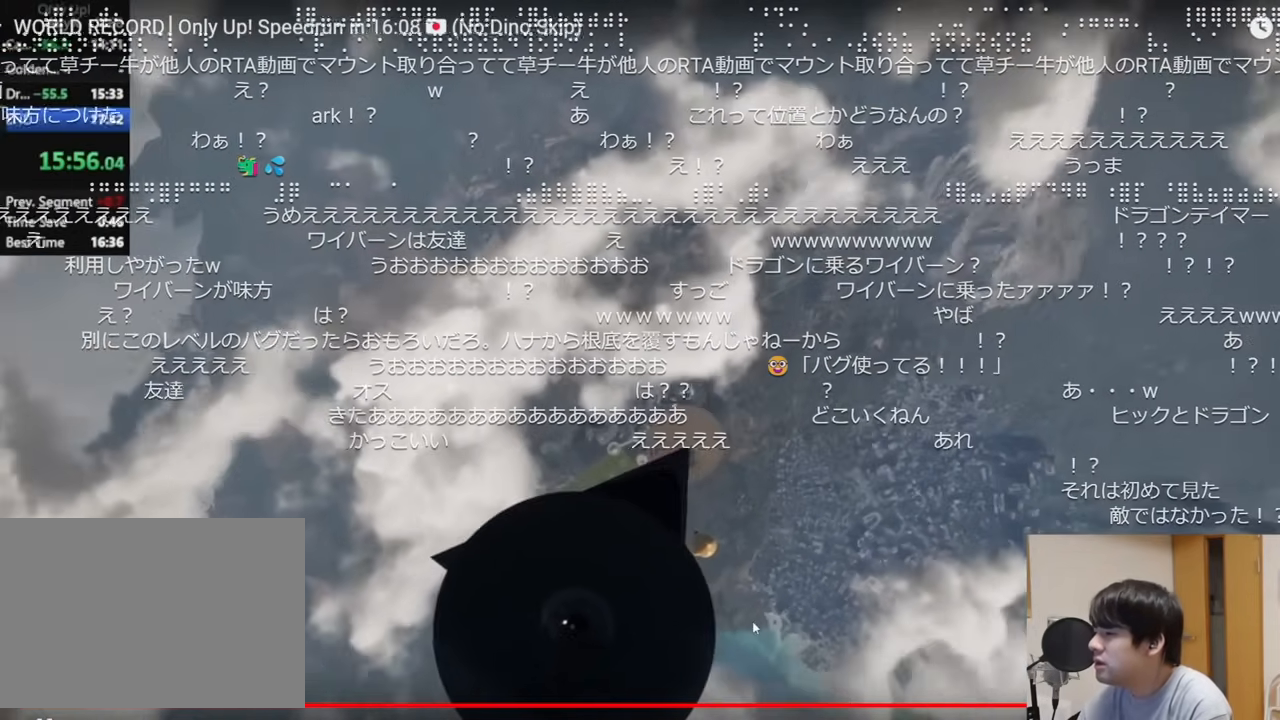
{"keys": ["s", "shift"], "mouse": [], "events": []}
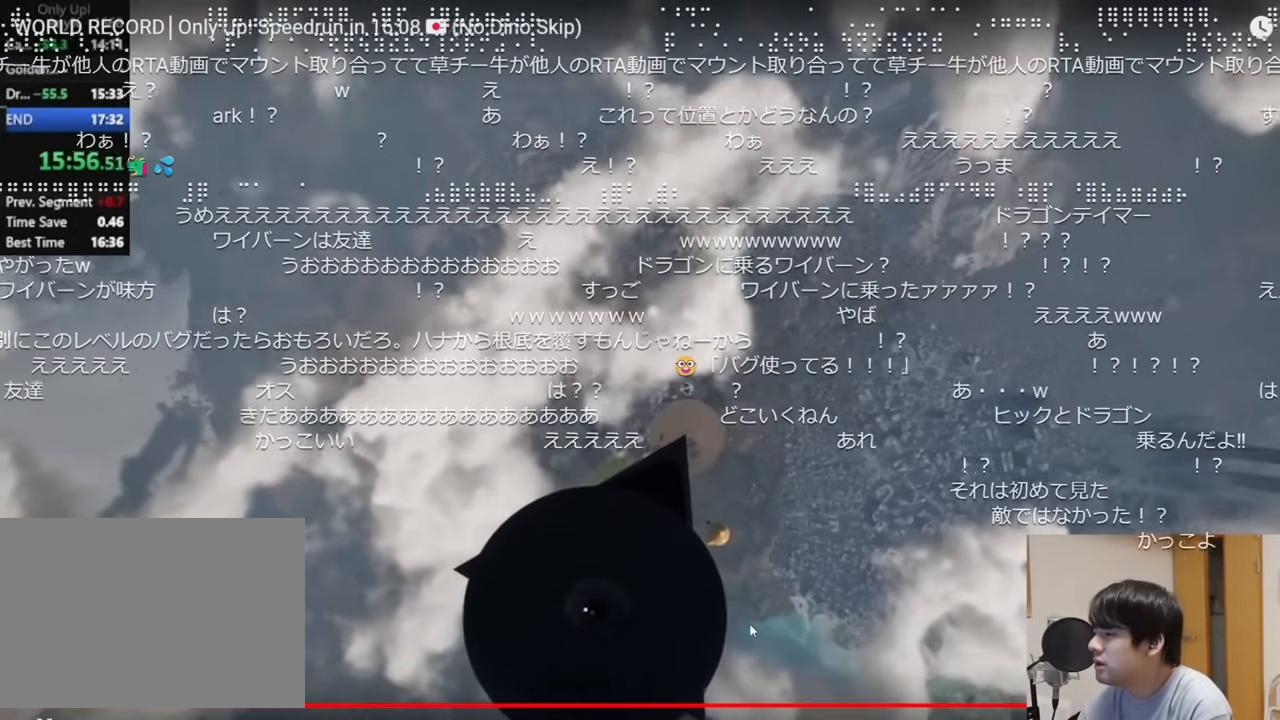
{"keys": ["s", "shift"], "mouse": [], "events": [[250, "space", "down"], [434, "space", "up"]]}
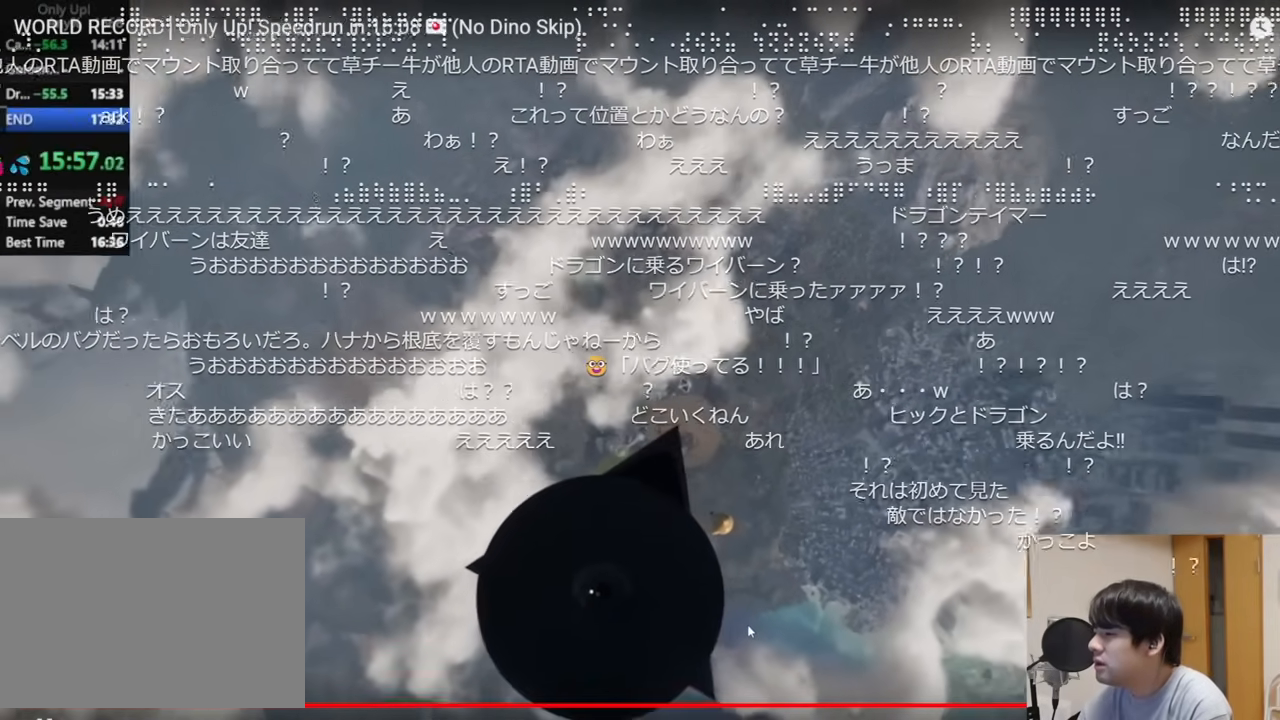
{"keys": ["s", "shift"], "mouse": [], "events": []}
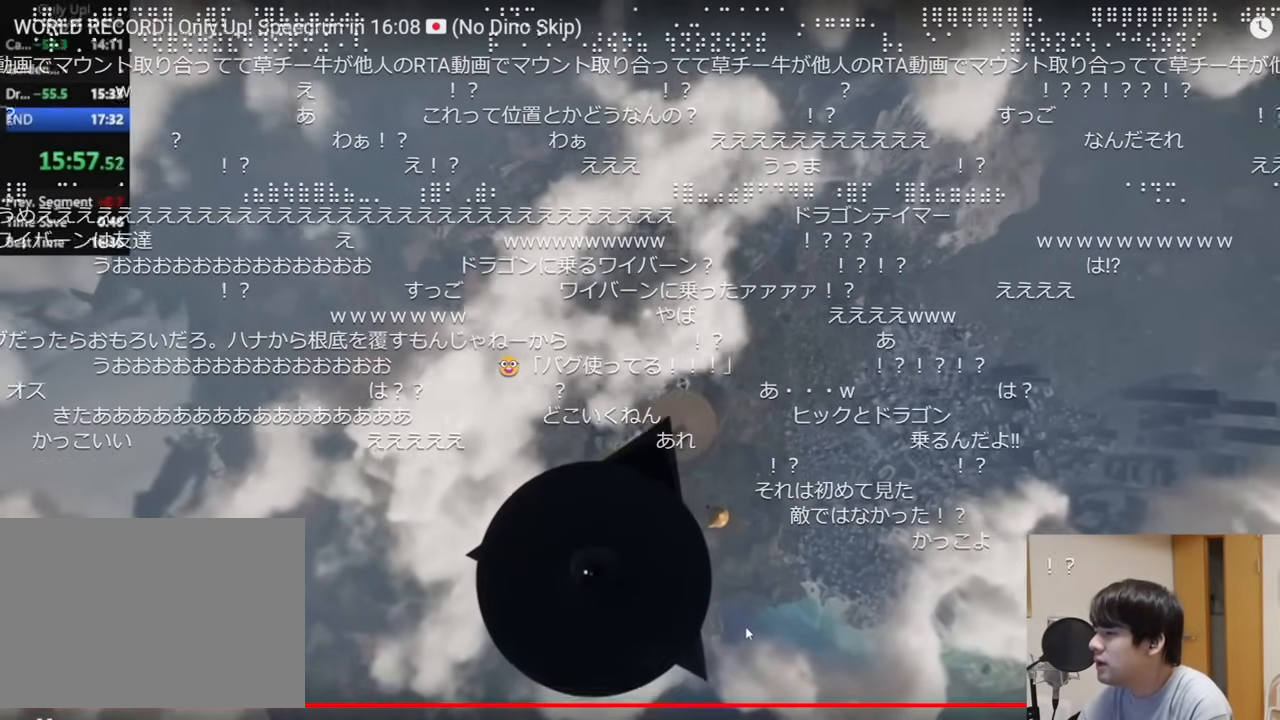
{"keys": ["s", "shift"], "mouse": [], "events": []}
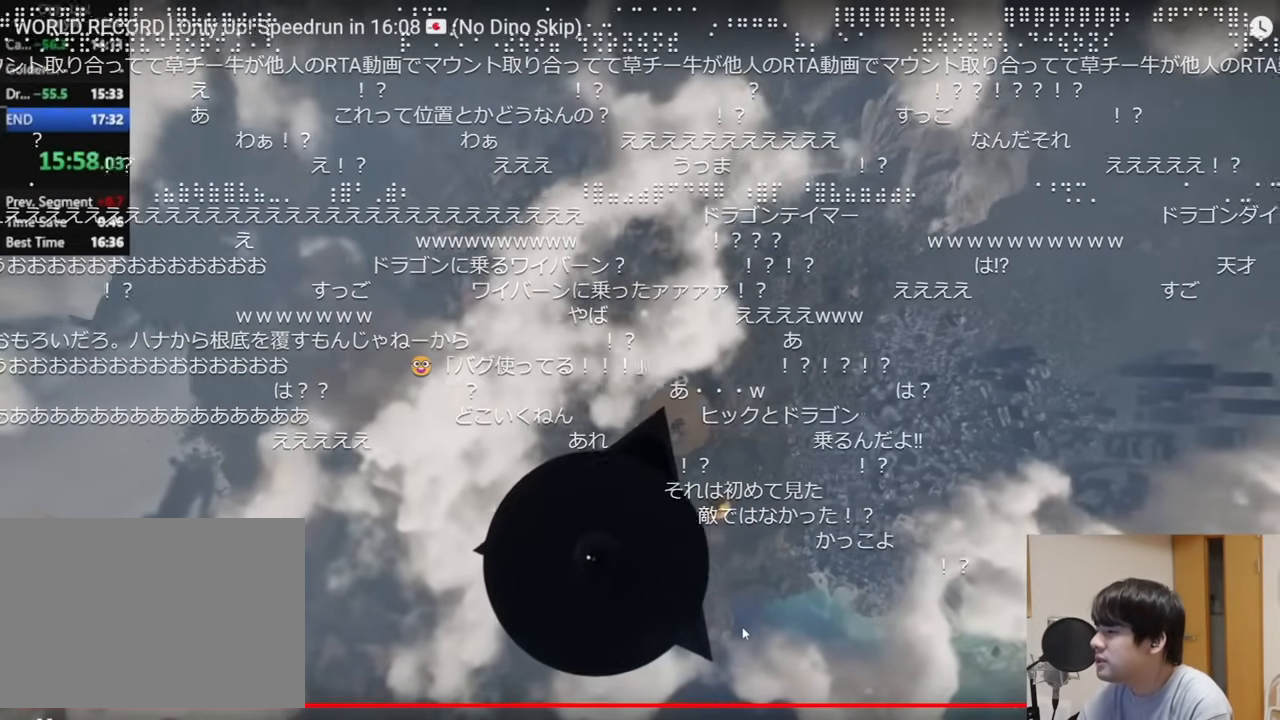
{"keys": ["s", "shift"], "mouse": [], "events": []}
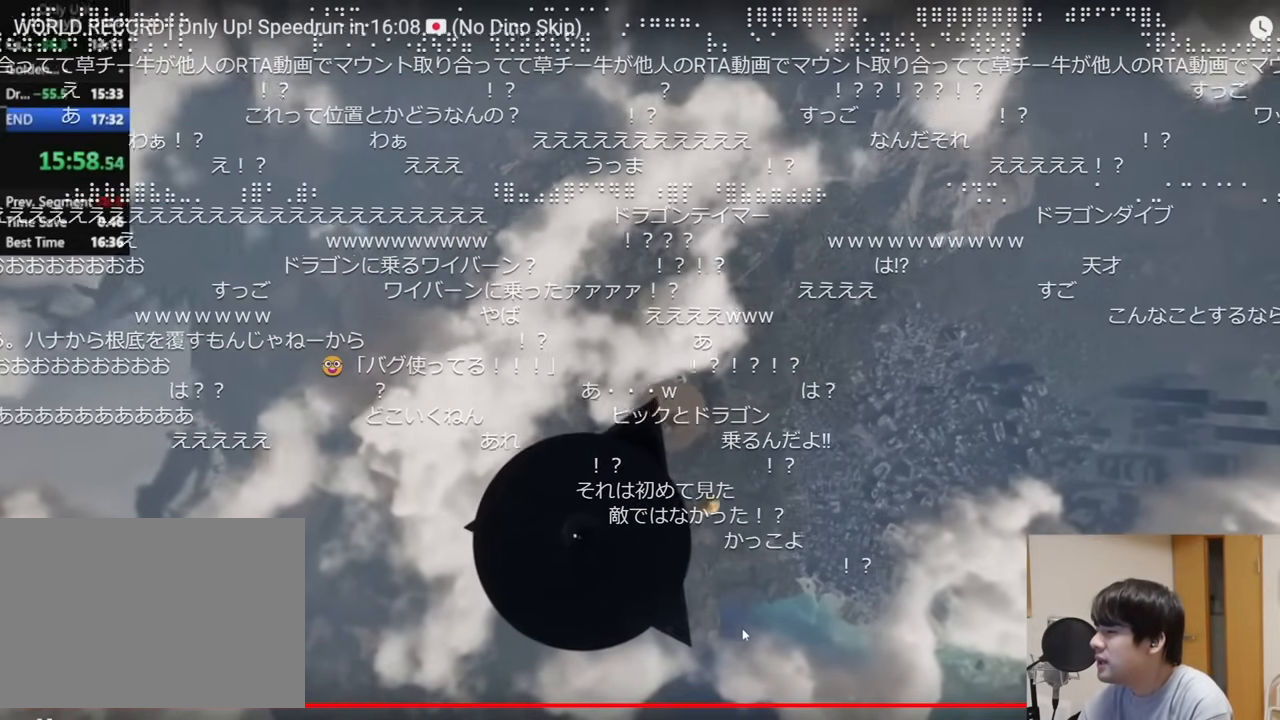
{"keys": ["s", "shift"], "mouse": [], "events": []}